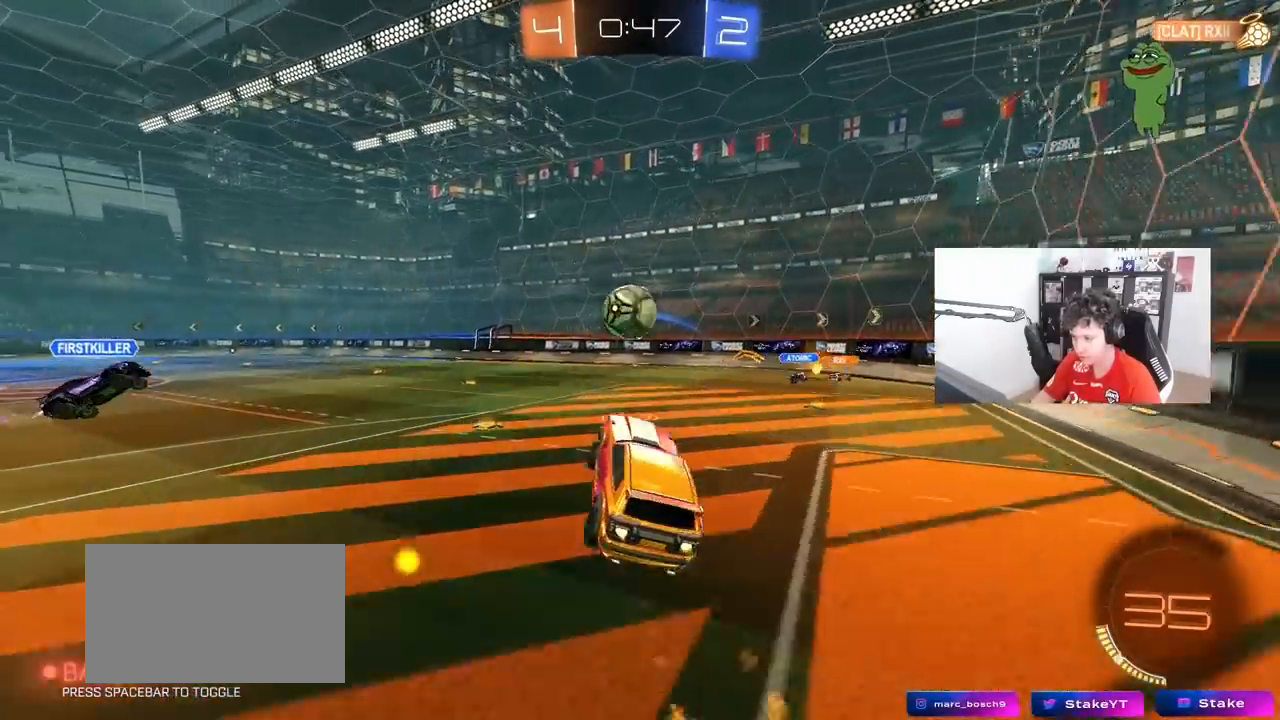
Gameplay with keyboard and mouse; each line is a JSON object with the keys and mouse buttons held at the frame after it. "events" lists presses ("down") and releases ("up") of "1", "2", "3", "4", "5", "a", "alt", "c", "caps_lock", "ctrl", "d", "e", "f", "g", "q", "r", "s", "shift", "space", "t", "tab", "v", "w", "x", "z", "mouse_left", "mouse_wheel" and "mouse_right" between this image and that frame as [ms after this image, input, new state], when the widget could be followed in between. "mouse_left", "mouse_wheel", "mouse_right" = the "left", "wheel", "right" buttons of the "mouse" list. No other keys are recorded. "wheel" means that the mouse wheel is clicked or scrolled. "mouse_move" is the direction in which the mouse moves at that frame (one of eight, or "still"), when it could be read.
{"keys": ["a", "s", "shift"], "mouse": ["left"], "mouse_move": "still", "events": [[50, "a", "down"], [50, "w", "up"], [83, "w", "down"], [183, "shift", "down"], [233, "mouse_right", "down"], [283, "s", "down"], [283, "w", "up"], [367, "mouse_right", "up"]]}
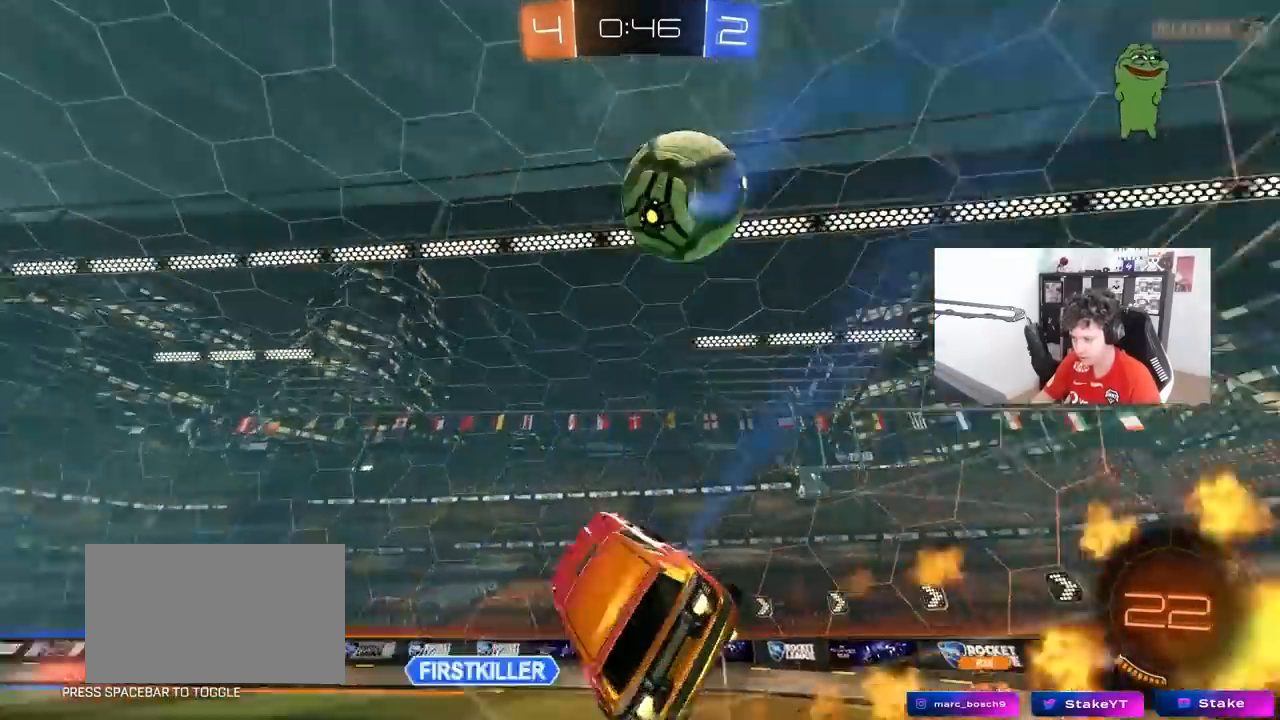
{"keys": ["a", "s", "shift", "space"], "mouse": [], "mouse_move": "still", "events": [[67, "mouse_left", "up"], [333, "space", "down"]]}
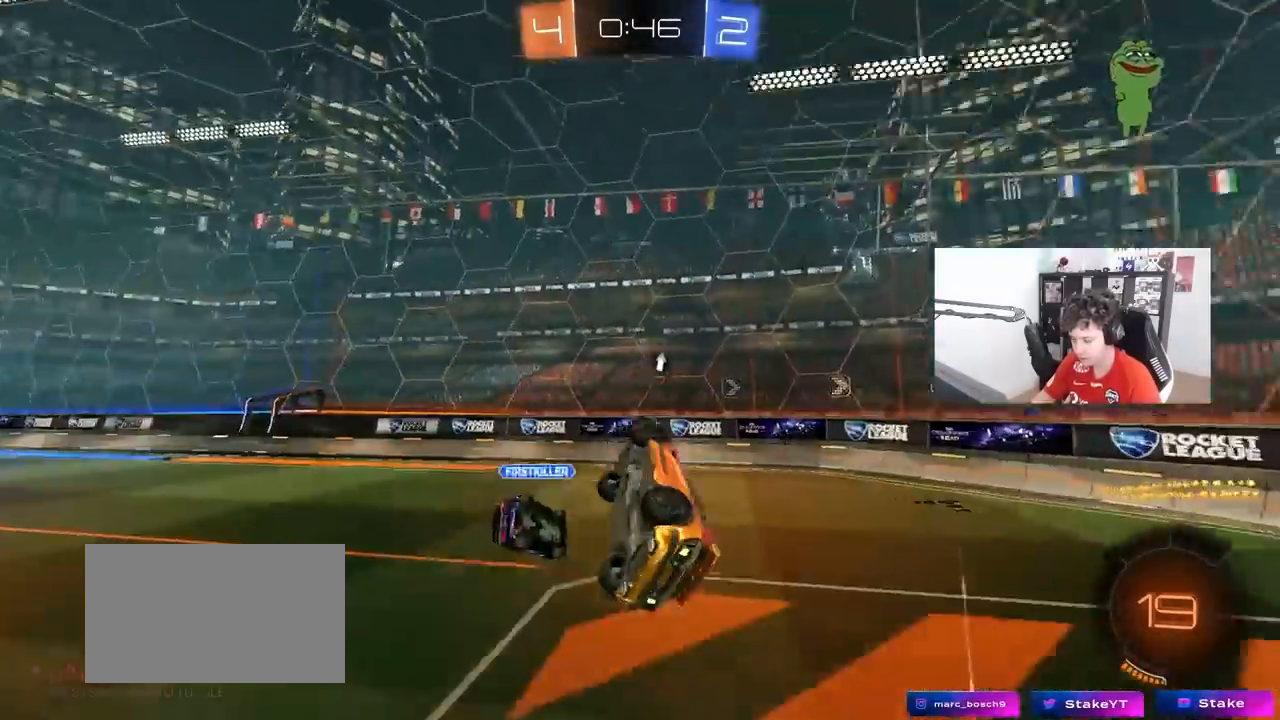
{"keys": [], "mouse": [], "mouse_move": "still", "events": [[33, "s", "up"], [33, "space", "up"], [167, "a", "up"], [167, "d", "down"], [167, "shift", "up"], [217, "d", "up"], [217, "w", "down"], [400, "w", "up"]]}
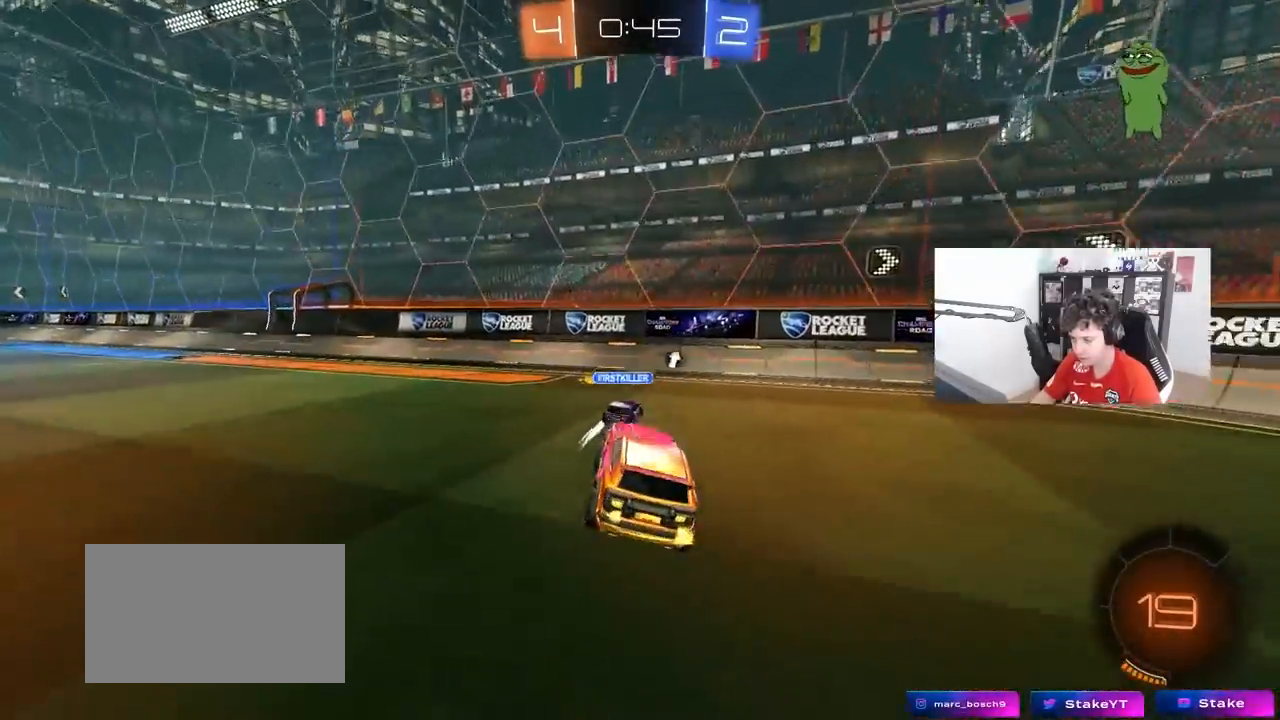
{"keys": ["d", "w"], "mouse": [], "mouse_move": "still", "events": [[133, "d", "down"], [133, "w", "down"], [233, "space", "down"], [333, "shift", "down"], [367, "space", "up"], [467, "shift", "up"]]}
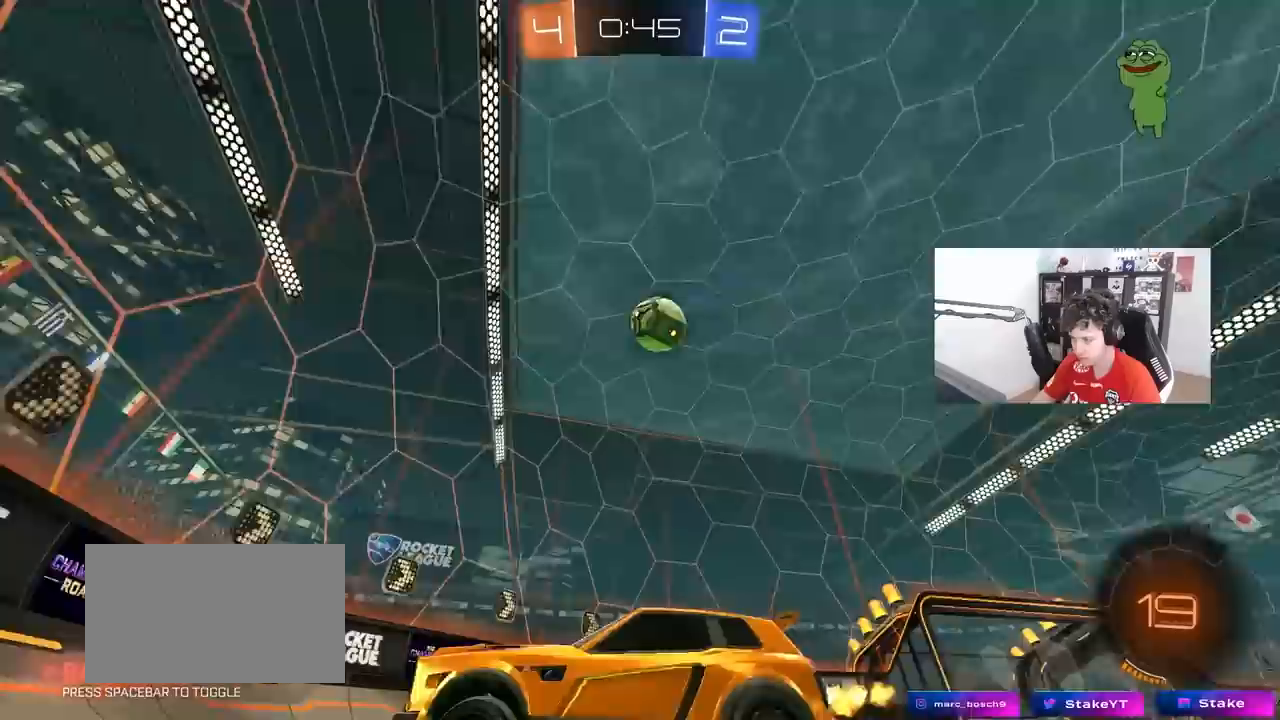
{"keys": ["d", "w"], "mouse": ["left"], "mouse_move": "down-left", "events": [[300, "mouse_left", "down"]]}
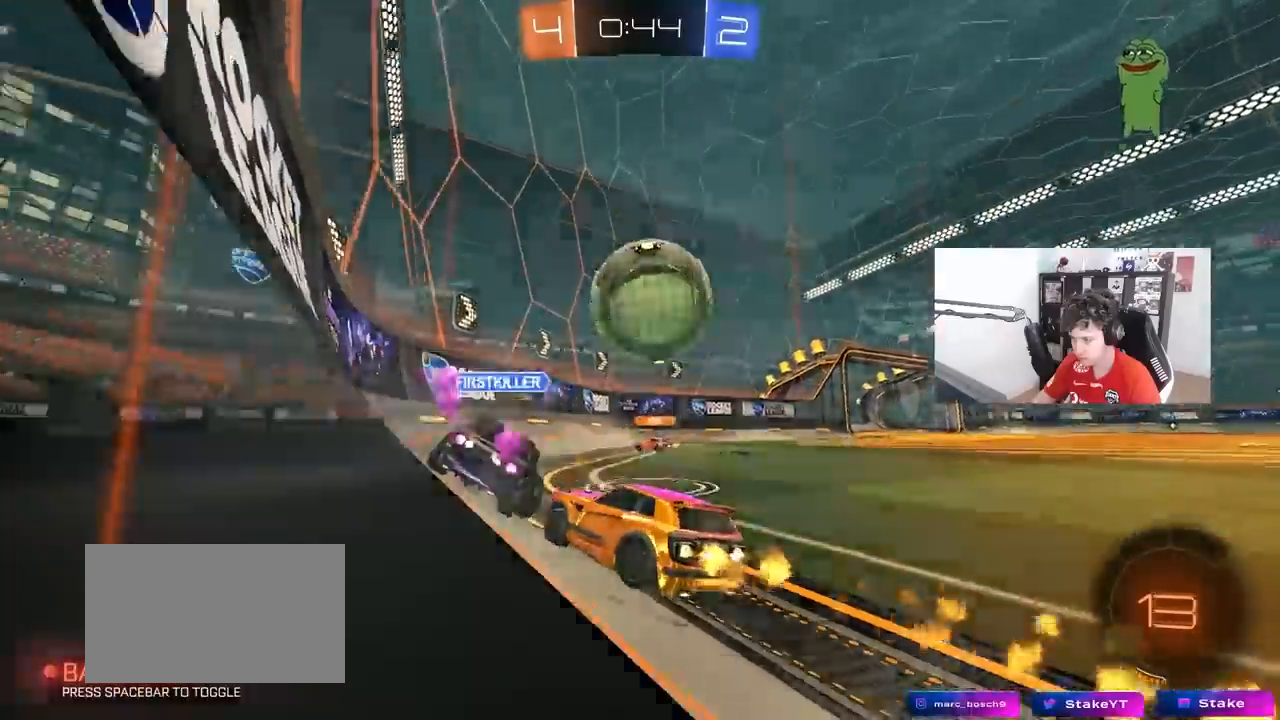
{"keys": ["d", "w"], "mouse": [], "mouse_move": "still", "events": [[217, "a", "down"], [217, "d", "up"], [217, "mouse_left", "up"], [317, "a", "up"], [317, "d", "down"]]}
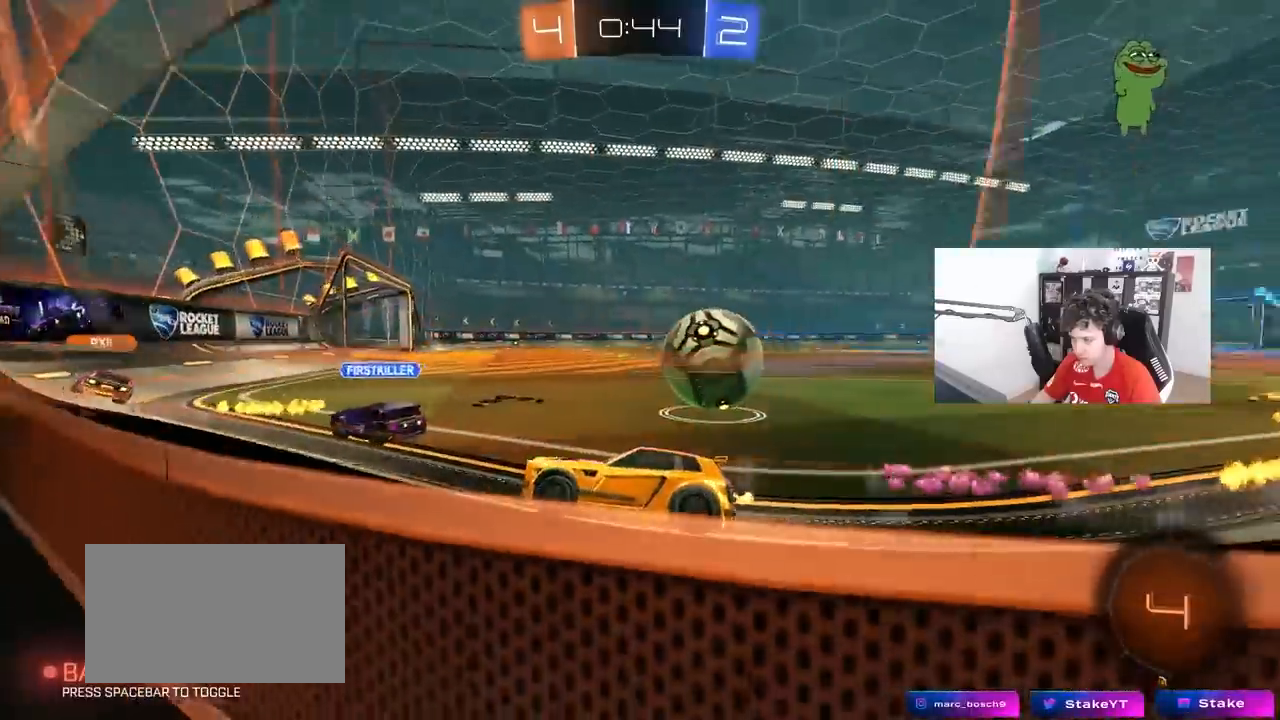
{"keys": ["d", "w"], "mouse": [], "mouse_move": "still", "events": [[83, "shift", "down"], [233, "shift", "up"]]}
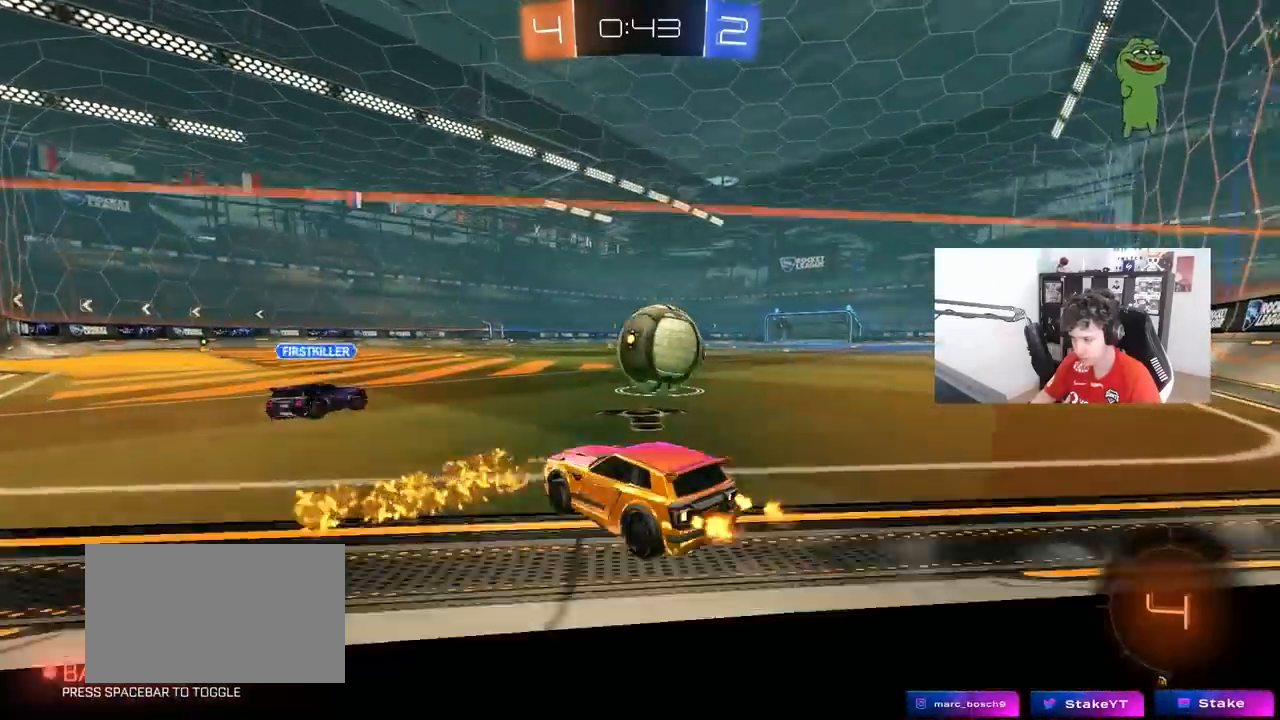
{"keys": ["d", "w"], "mouse": [], "mouse_move": "still", "events": [[17, "d", "up"], [100, "d", "down"]]}
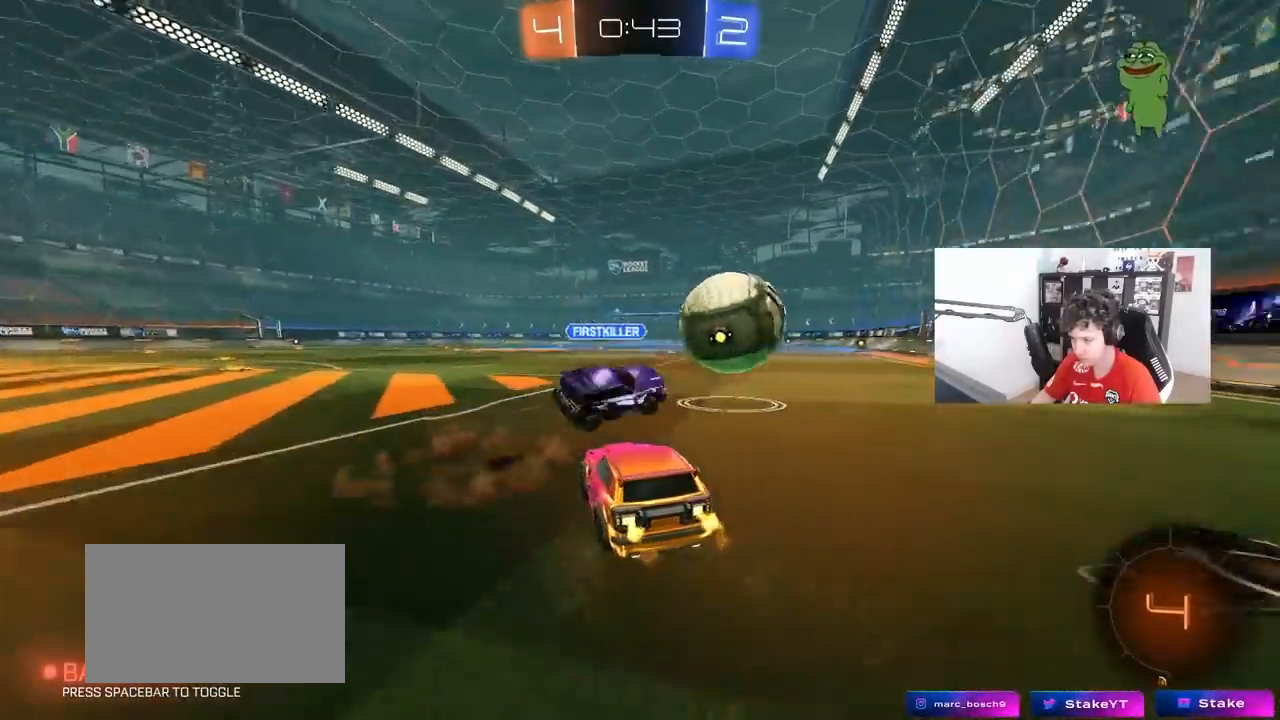
{"keys": ["a", "w"], "mouse": [], "mouse_move": "still", "events": [[217, "a", "down"], [217, "d", "up"]]}
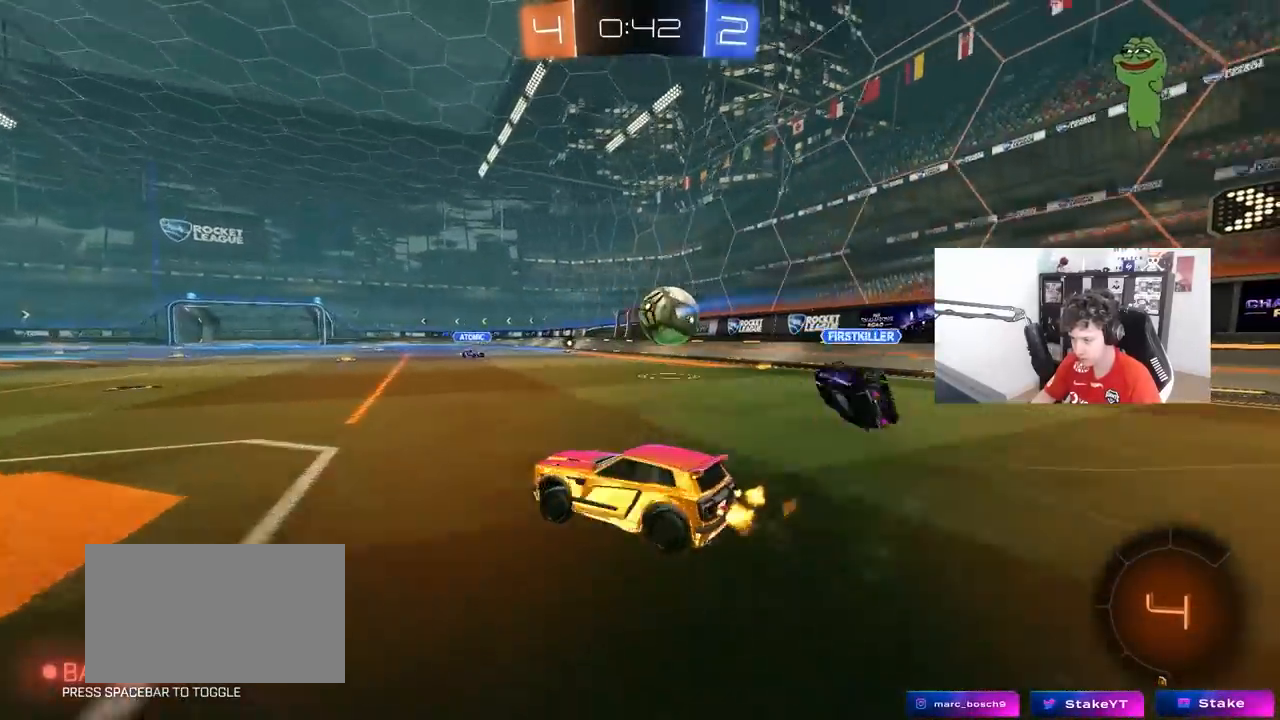
{"keys": ["a", "shift", "w"], "mouse": ["left", "right"], "mouse_move": "still", "events": [[333, "a", "up"], [333, "d", "down"], [333, "mouse_left", "down"], [333, "mouse_right", "down"], [417, "a", "down"], [417, "d", "up"], [417, "mouse_right", "up"], [417, "shift", "down"], [467, "mouse_right", "down"]]}
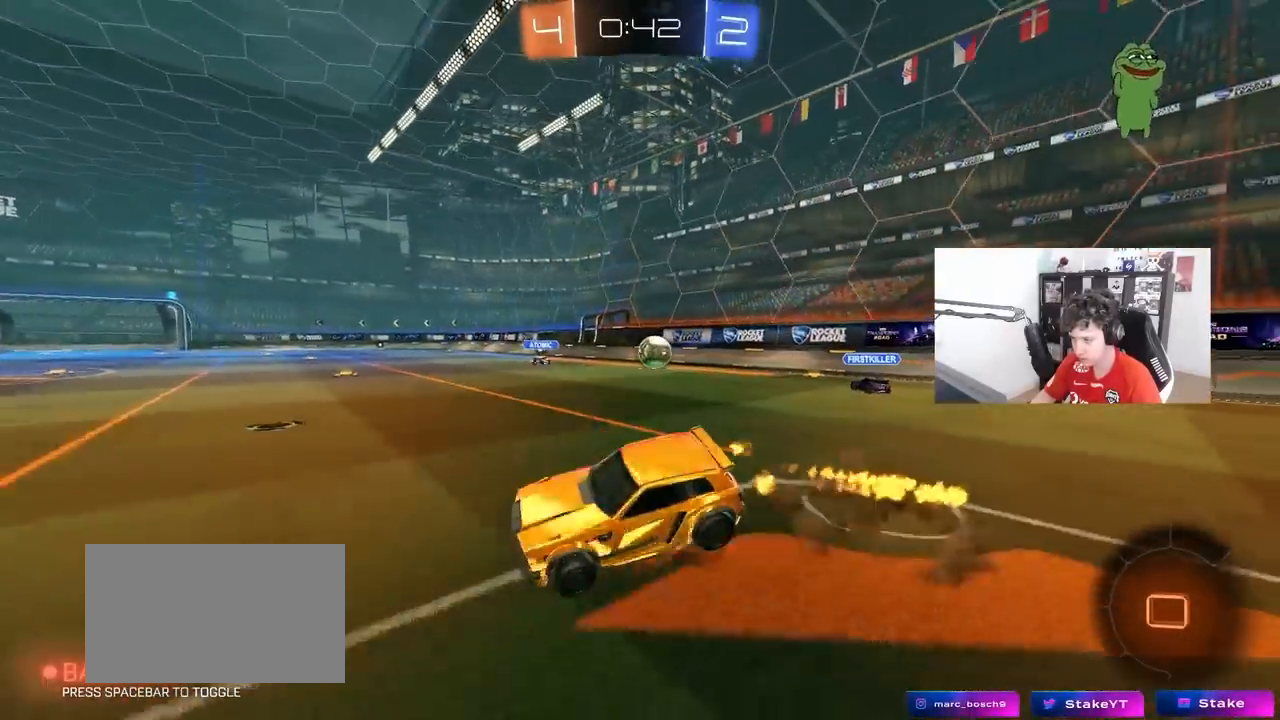
{"keys": ["a", "s", "shift"], "mouse": [], "mouse_move": "still", "events": [[17, "s", "down"], [17, "w", "up"], [67, "mouse_right", "up"], [100, "mouse_left", "up"], [333, "space", "down"], [383, "s", "up"], [483, "s", "down"], [483, "space", "up"]]}
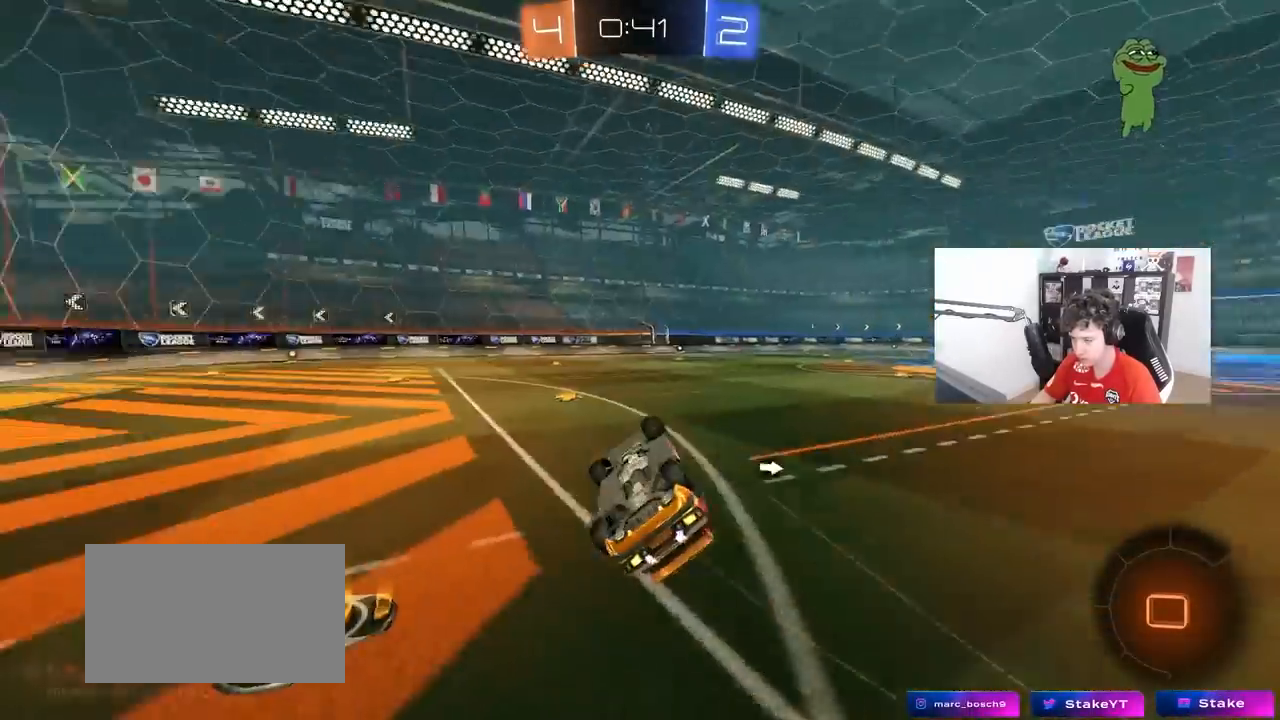
{"keys": ["a", "w"], "mouse": [], "mouse_move": "still", "events": [[133, "s", "up"], [217, "shift", "up"], [267, "w", "down"], [317, "a", "up"], [350, "w", "up"], [400, "w", "down"], [450, "a", "down"]]}
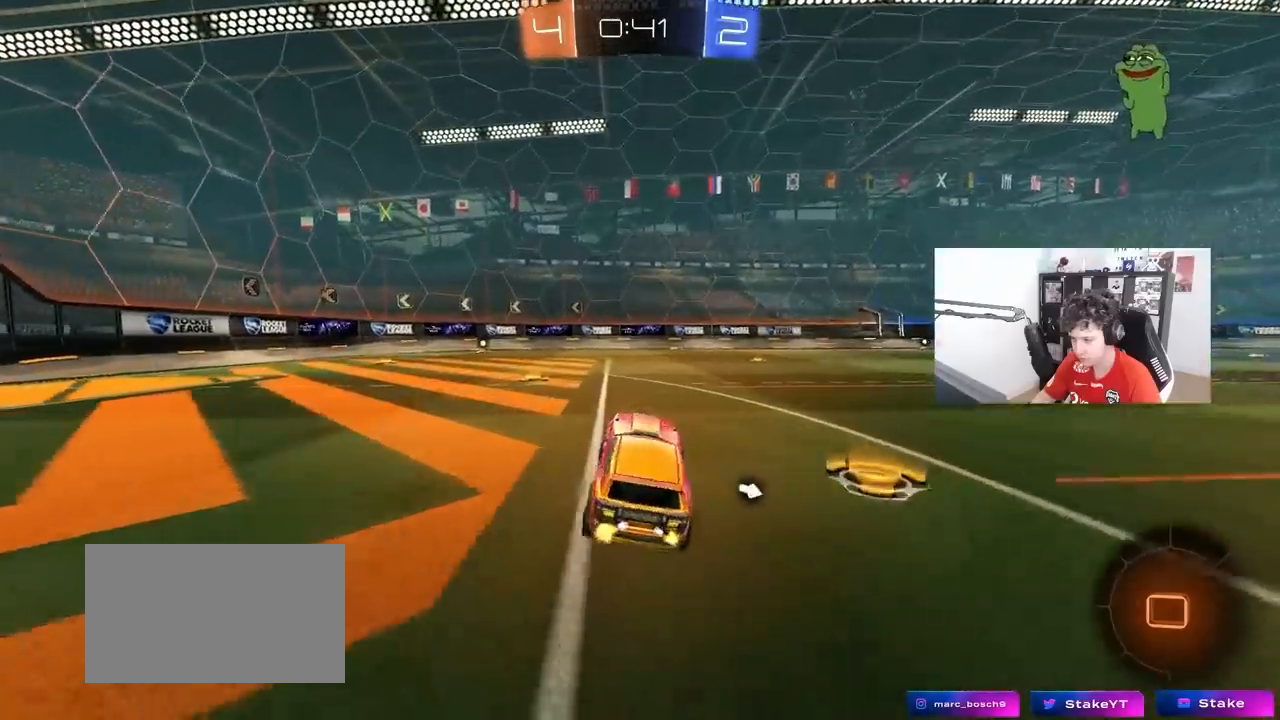
{"keys": ["a", "s", "shift"], "mouse": ["left"], "mouse_move": "still", "events": [[83, "a", "up"], [133, "mouse_right", "down"], [183, "a", "down"], [183, "shift", "down"], [283, "s", "down"], [283, "w", "up"], [333, "mouse_left", "down"], [417, "mouse_right", "up"]]}
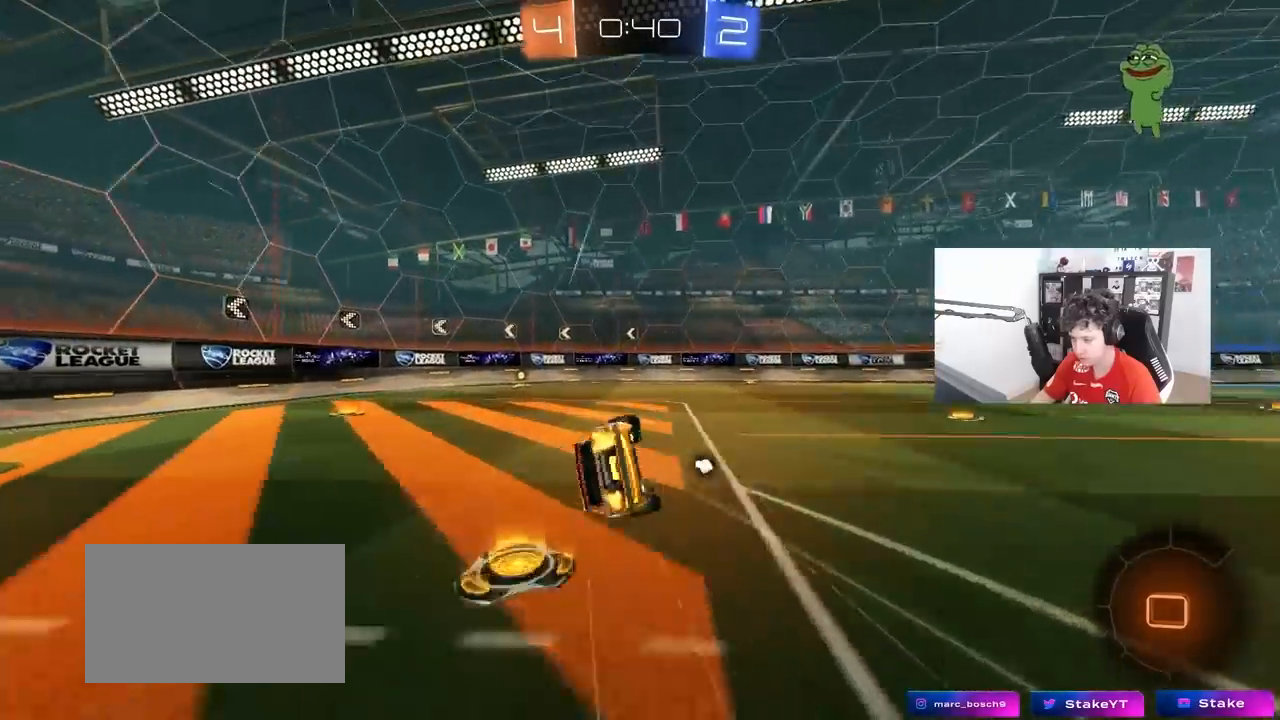
{"keys": ["a", "s", "shift"], "mouse": ["left"], "mouse_move": "still", "events": [[300, "s", "up"], [383, "s", "down"]]}
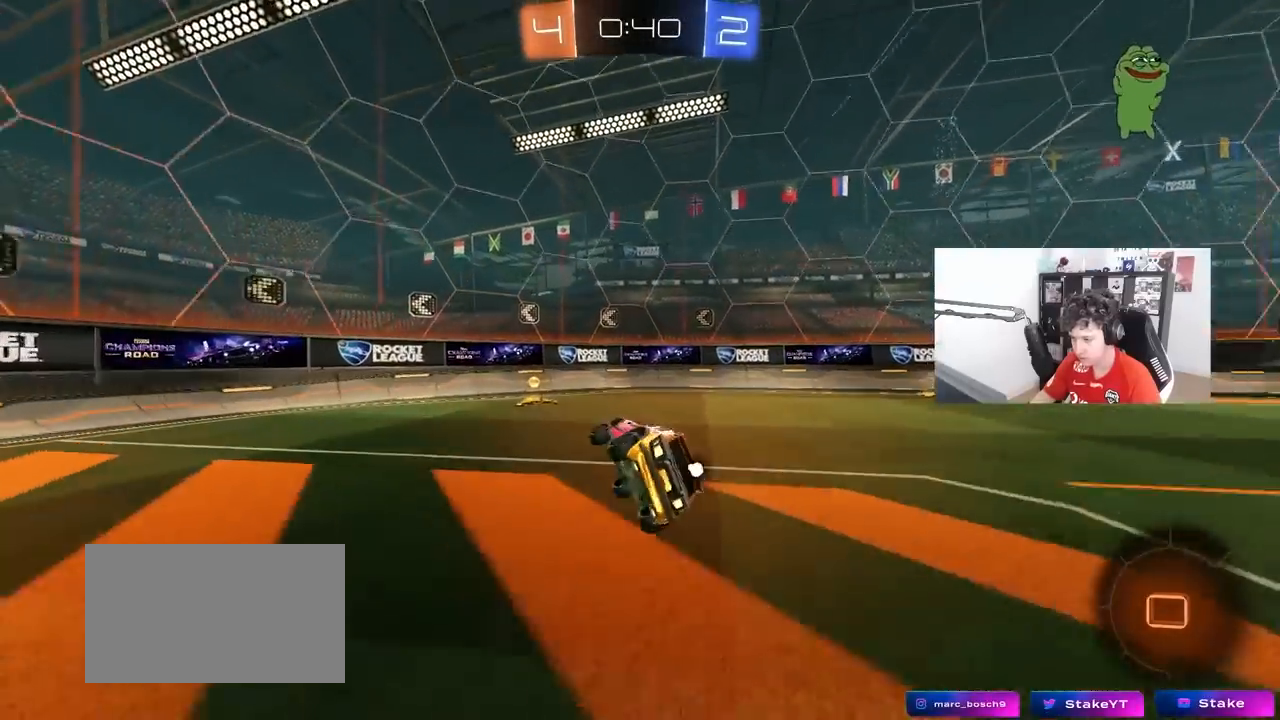
{"keys": ["a", "shift", "w"], "mouse": ["left"], "mouse_move": "still", "events": [[33, "s", "up"], [83, "a", "up"], [83, "shift", "up"], [167, "a", "down"], [167, "mouse_left", "up"], [167, "space", "down"], [267, "mouse_left", "down"], [267, "w", "down"], [317, "space", "up"], [500, "shift", "down"]]}
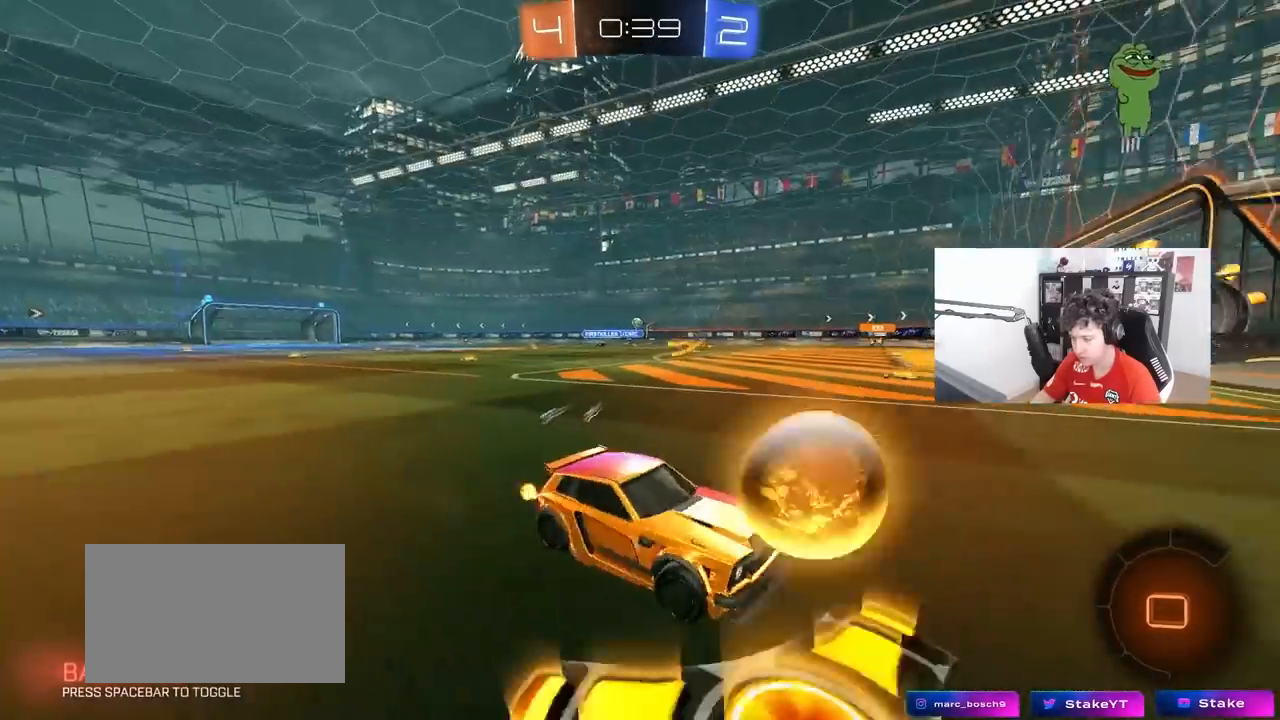
{"keys": ["a", "w"], "mouse": ["left"], "mouse_move": "still", "events": [[50, "shift", "up"]]}
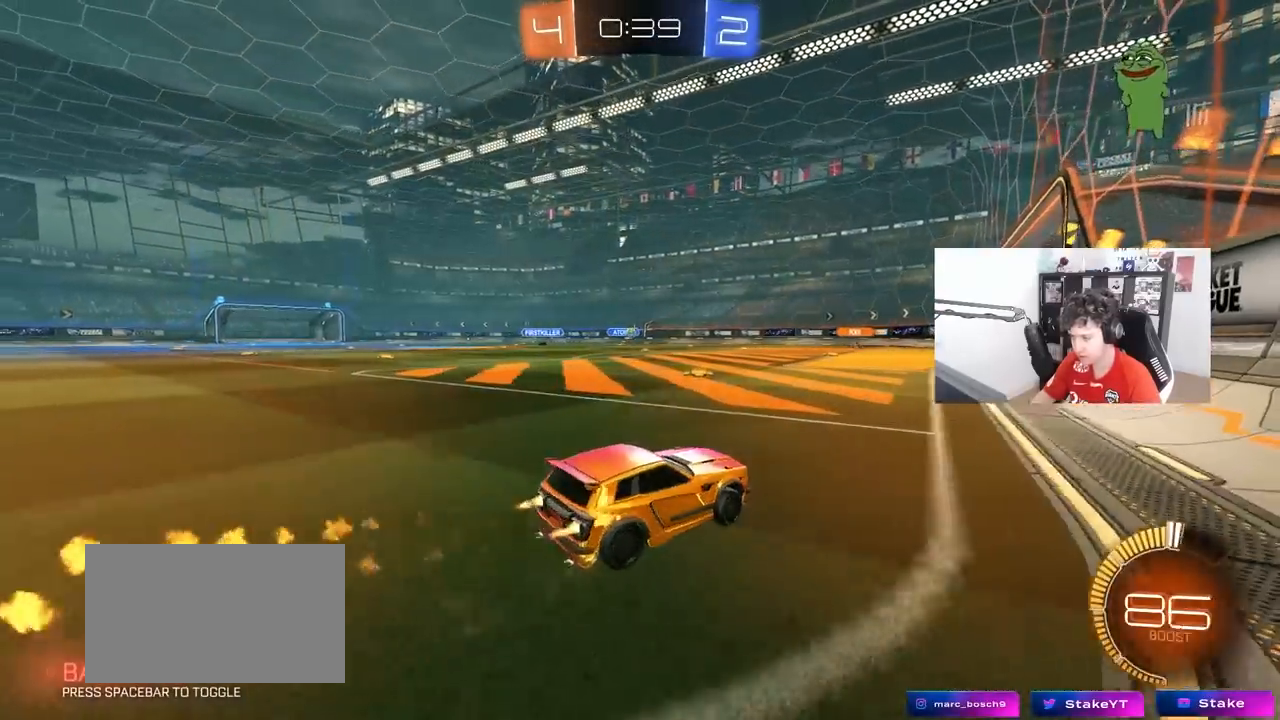
{"keys": ["w"], "mouse": [], "mouse_move": "still", "events": [[50, "mouse_left", "up"], [100, "a", "up"], [250, "d", "down"], [383, "d", "up"]]}
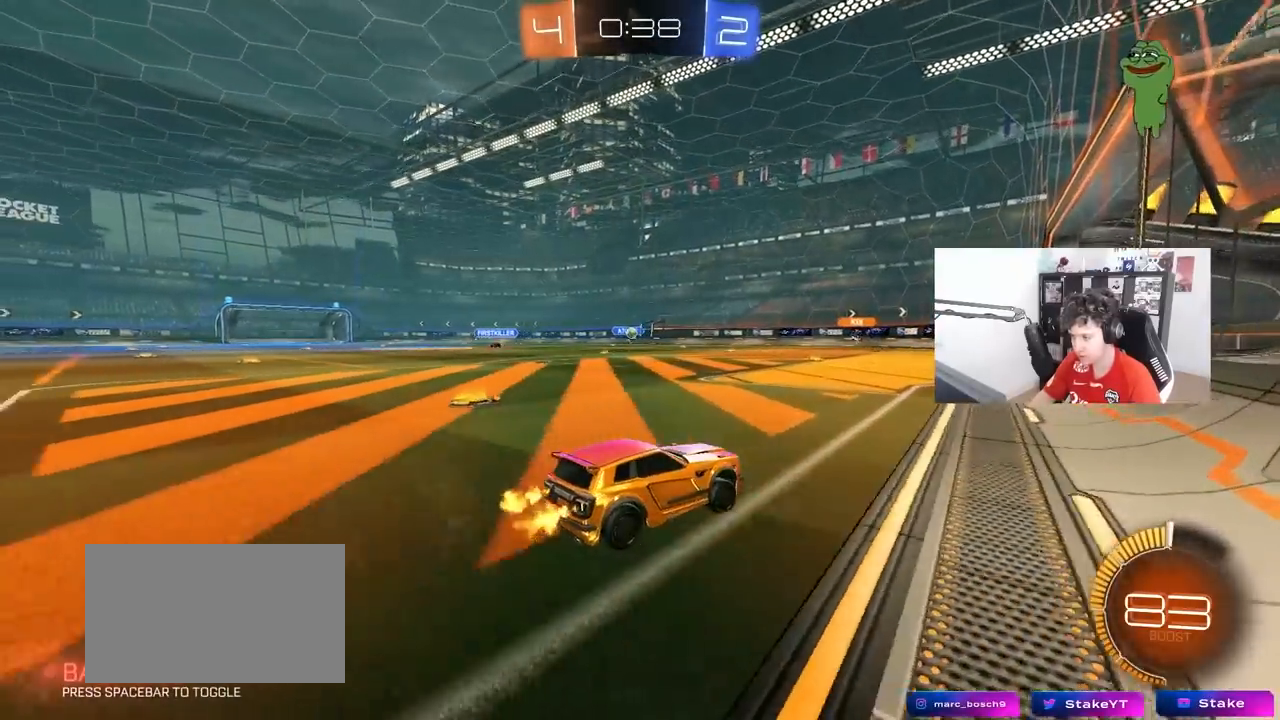
{"keys": ["d", "s"], "mouse": [], "mouse_move": "still", "events": [[217, "a", "down"], [350, "a", "up"], [400, "w", "up"], [450, "s", "down"], [500, "d", "down"]]}
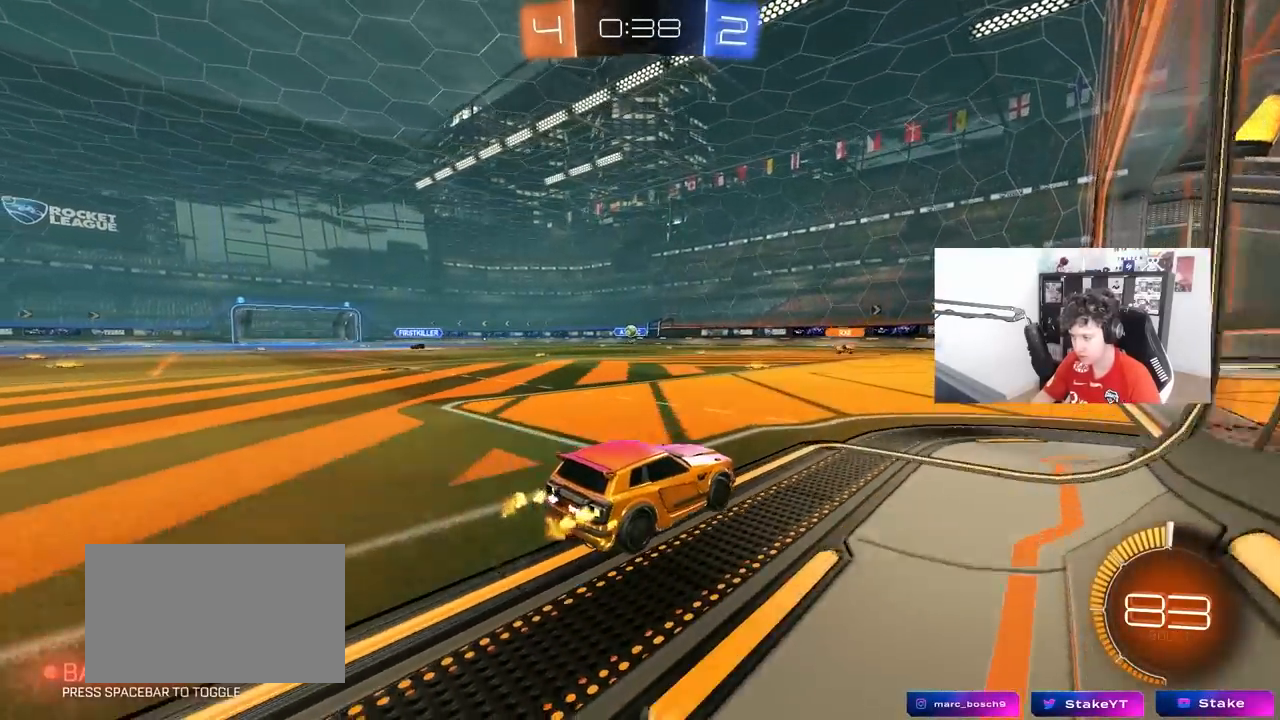
{"keys": ["a", "w"], "mouse": [], "mouse_move": "still", "events": [[233, "a", "down"], [233, "d", "up"], [233, "s", "up"], [367, "w", "down"]]}
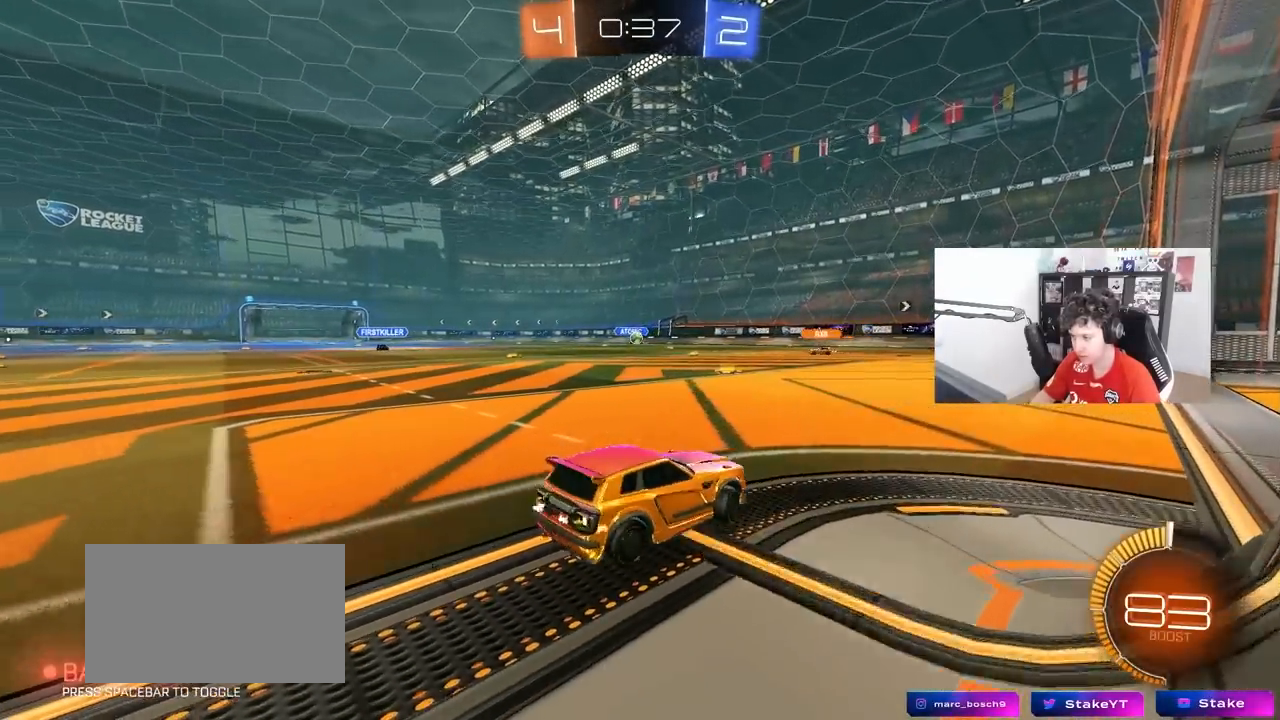
{"keys": ["a", "w"], "mouse": [], "mouse_move": "still", "events": []}
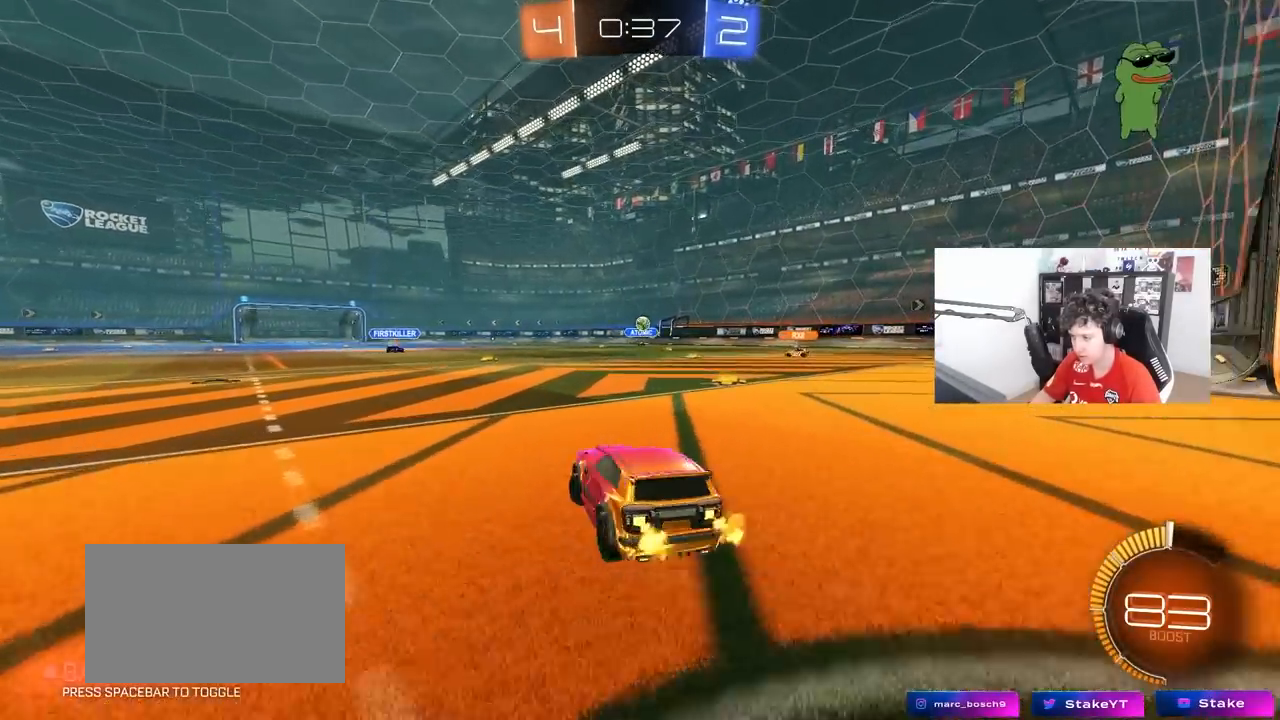
{"keys": ["d", "shift", "w"], "mouse": [], "mouse_move": "still", "events": [[33, "w", "up"], [217, "w", "down"], [267, "a", "up"], [317, "d", "down"], [400, "shift", "down"]]}
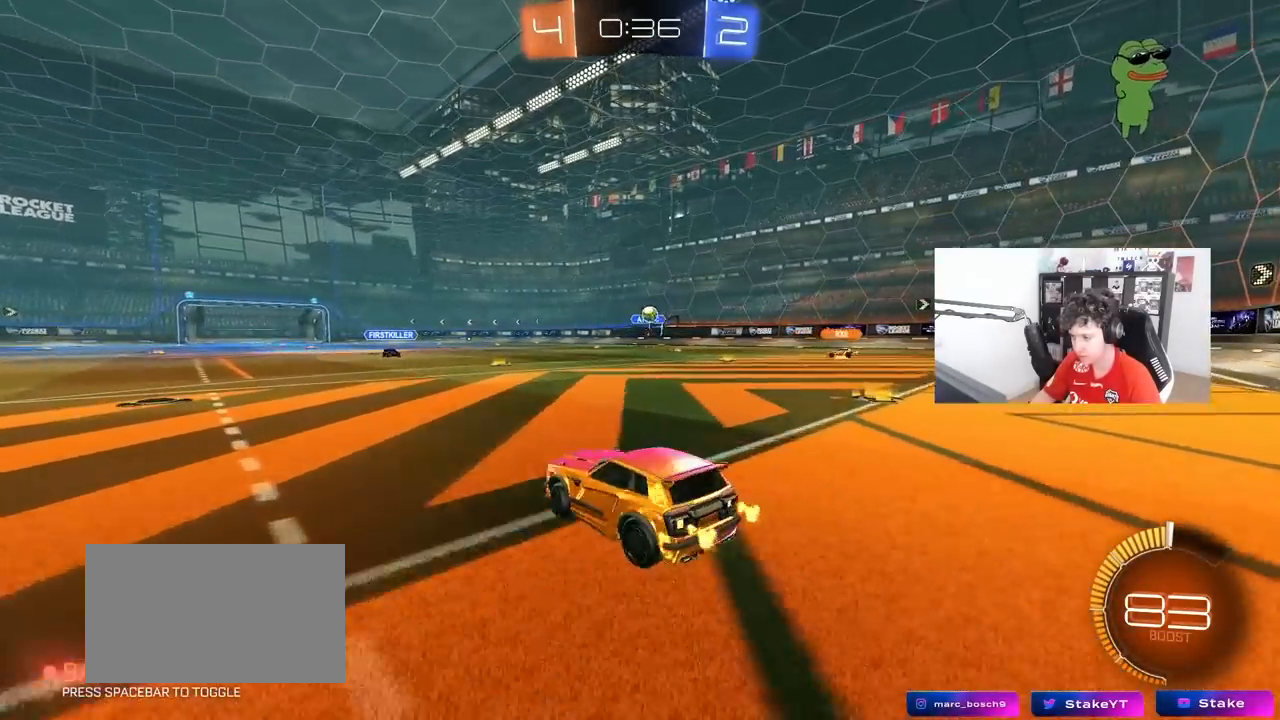
{"keys": ["a", "s"], "mouse": [], "mouse_move": "still", "events": [[50, "w", "up"], [100, "s", "down"], [133, "shift", "up"], [183, "d", "up"], [233, "d", "down"], [283, "s", "up"], [367, "a", "down"], [367, "d", "up"], [367, "s", "down"]]}
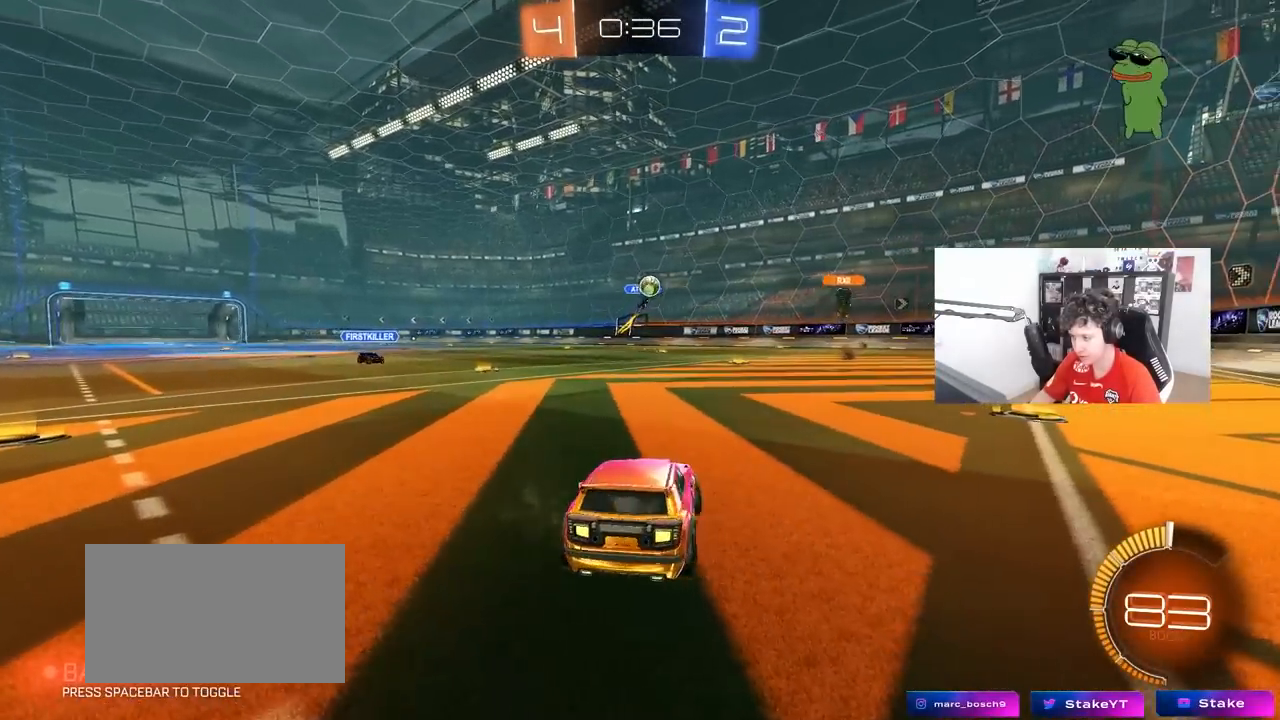
{"keys": ["d", "w"], "mouse": [], "mouse_move": "still", "events": [[17, "a", "up"], [17, "s", "up"], [67, "d", "down"], [150, "w", "down"]]}
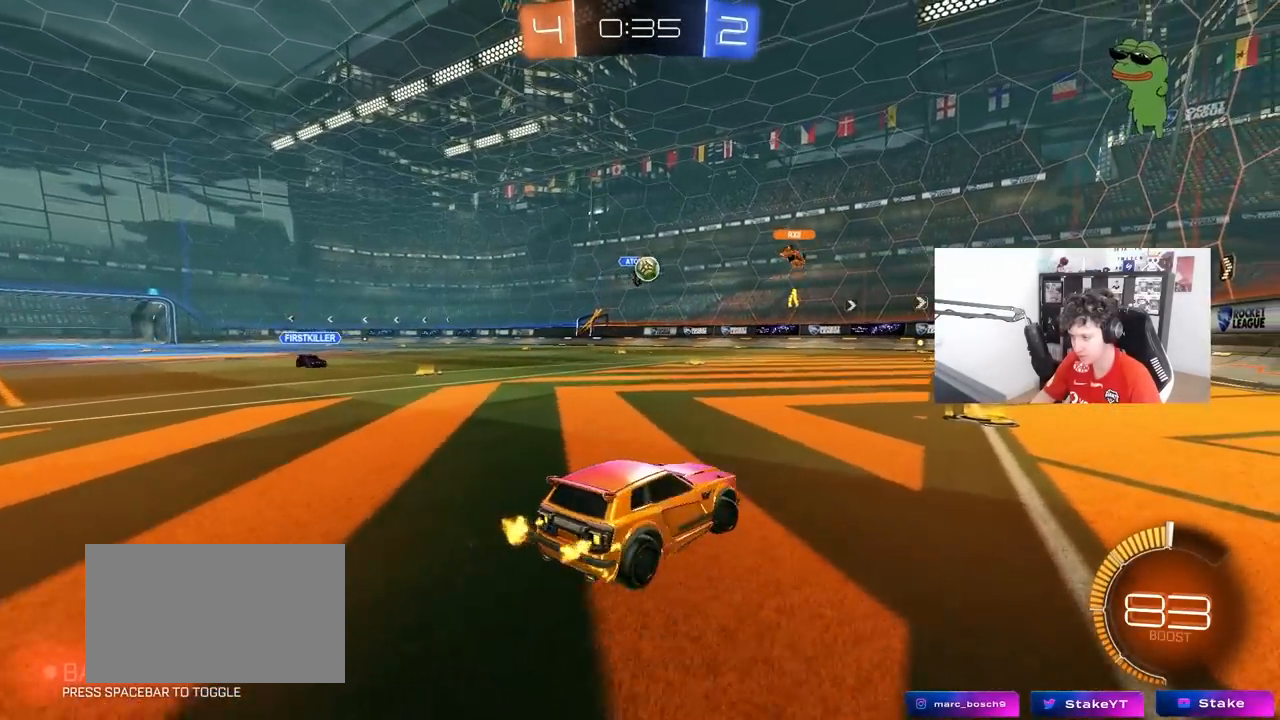
{"keys": ["d", "w"], "mouse": [], "mouse_move": "still", "events": [[217, "a", "down"], [217, "d", "up"], [400, "a", "up"], [450, "d", "down"]]}
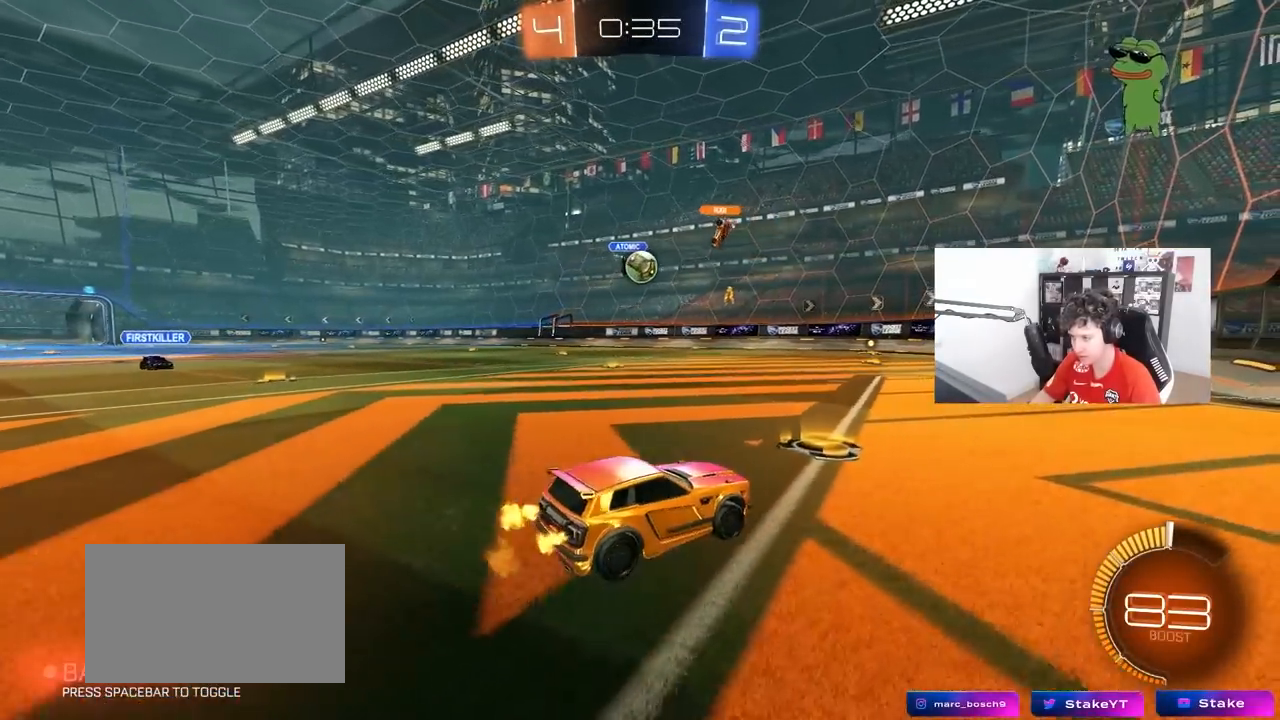
{"keys": [], "mouse": [], "mouse_move": "still", "events": [[50, "w", "up"], [133, "d", "up"], [183, "w", "down"], [283, "a", "down"], [417, "a", "up"], [417, "w", "up"]]}
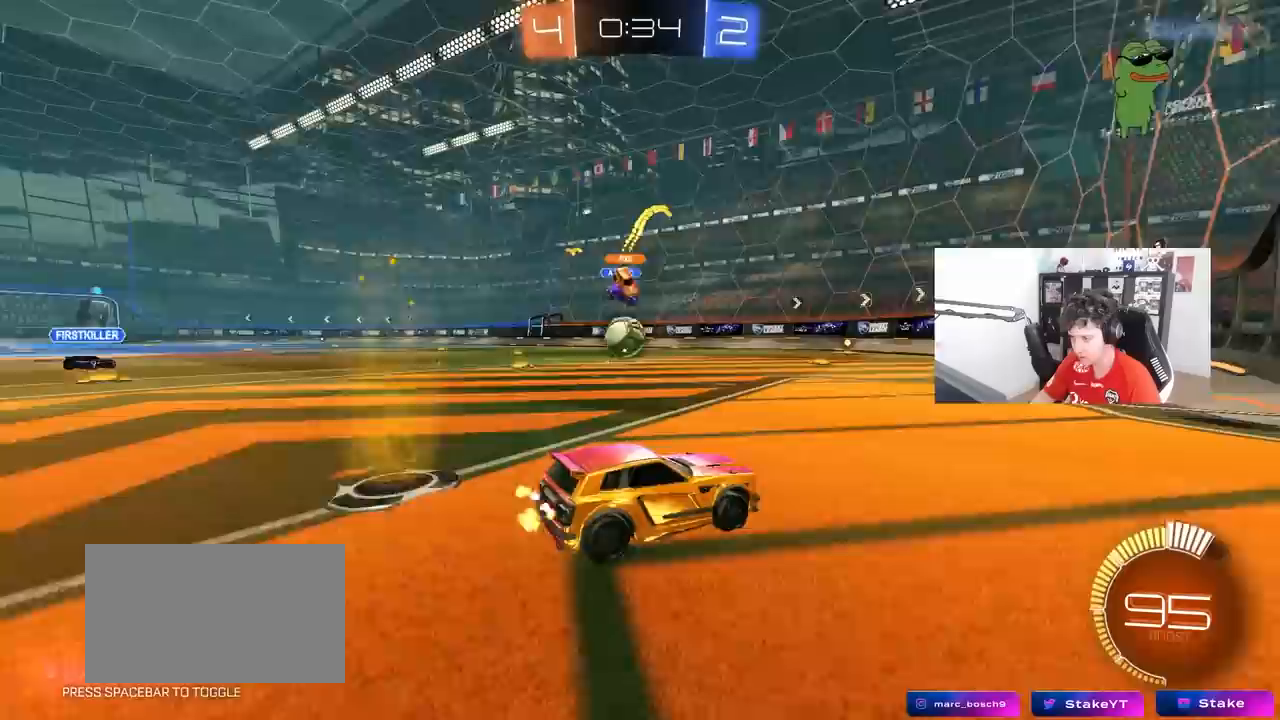
{"keys": ["w"], "mouse": ["left"], "mouse_move": "still", "events": [[17, "a", "down"], [67, "w", "down"], [100, "shift", "down"], [100, "w", "up"], [200, "shift", "up"], [300, "w", "down"], [433, "a", "up"], [433, "mouse_left", "down"]]}
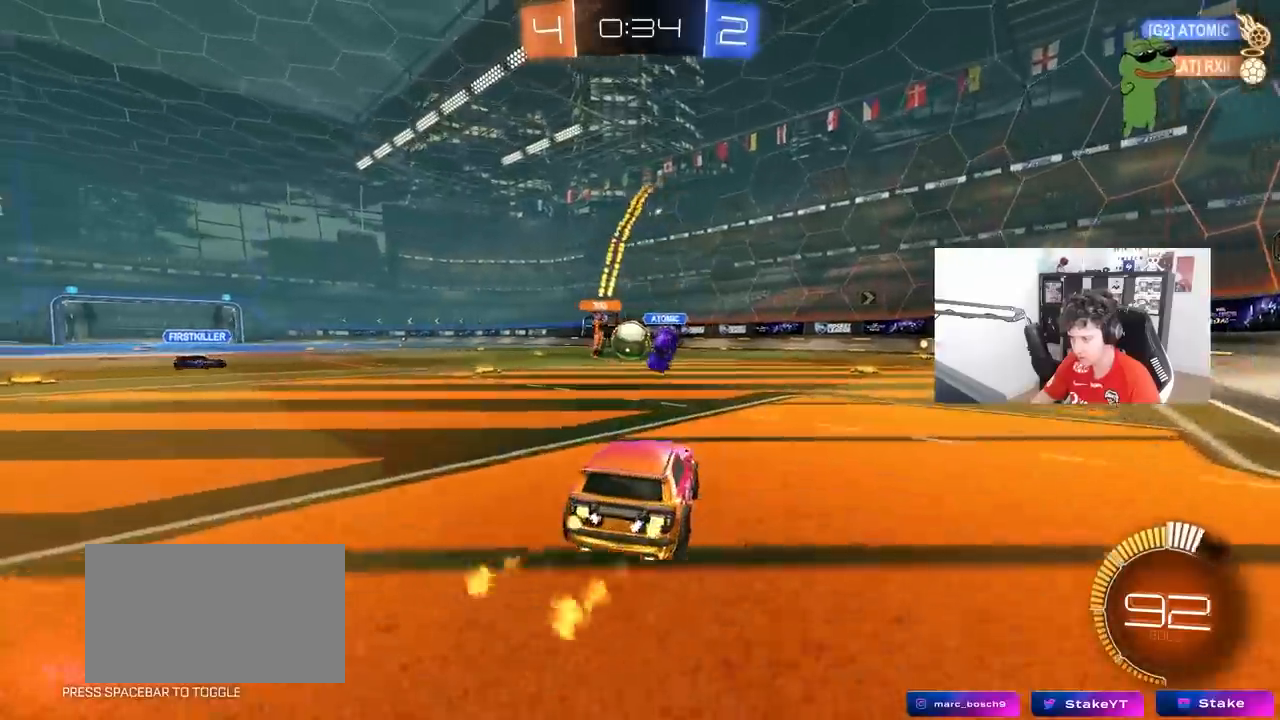
{"keys": ["d", "w"], "mouse": ["left"], "mouse_move": "still", "events": [[33, "d", "down"], [117, "d", "up"], [167, "a", "down"], [317, "a", "up"], [367, "d", "down"]]}
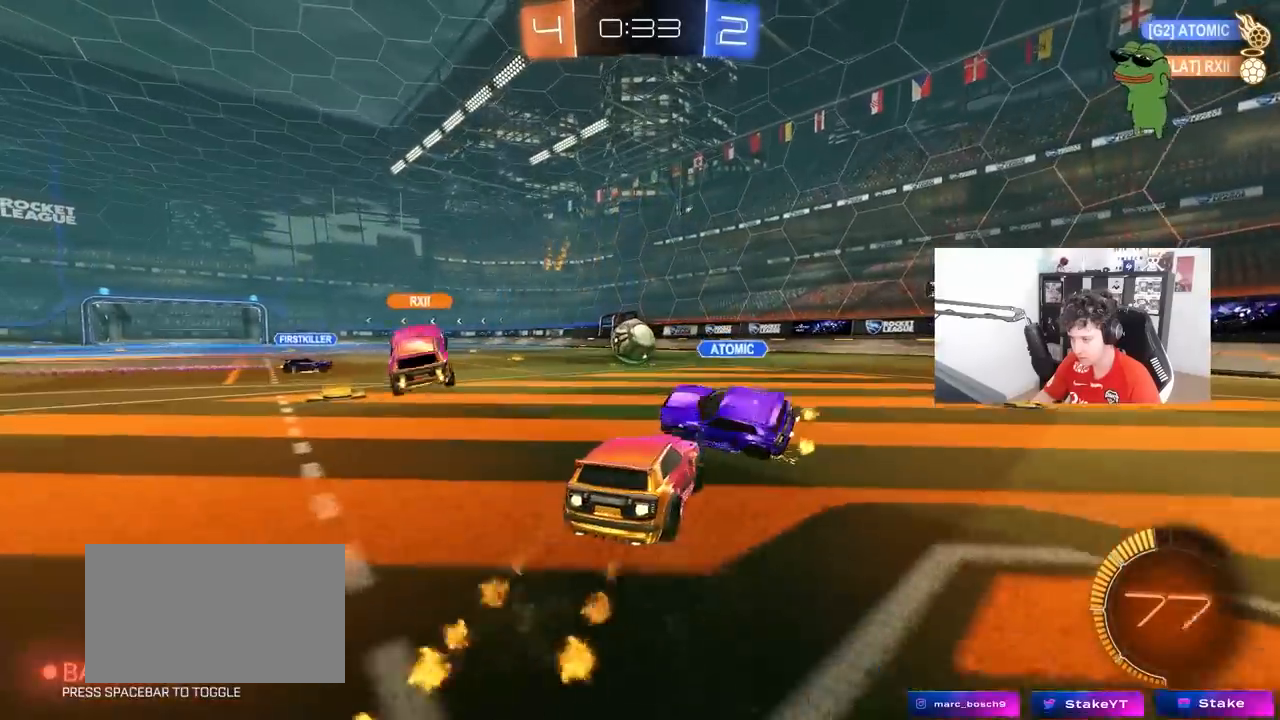
{"keys": ["d", "w"], "mouse": ["left"], "mouse_move": "still", "events": []}
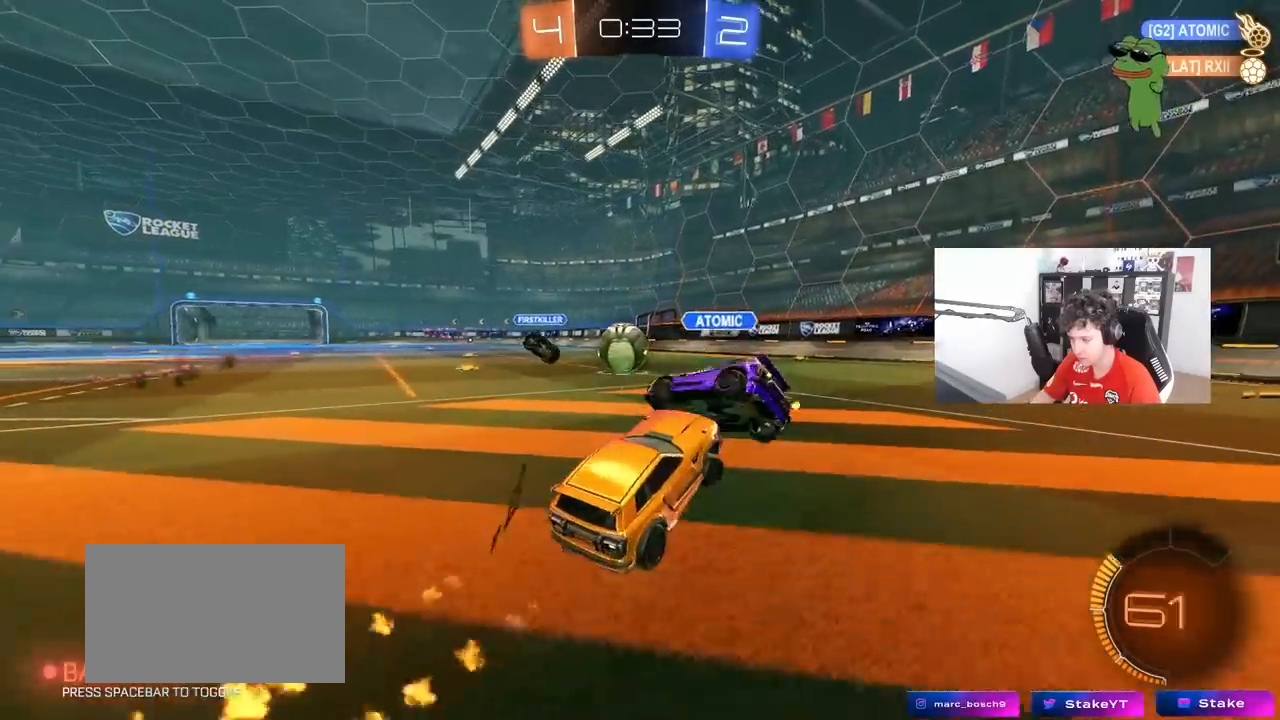
{"keys": ["d", "w"], "mouse": ["left"], "mouse_move": "still", "events": [[17, "mouse_left", "up"], [150, "mouse_left", "down"]]}